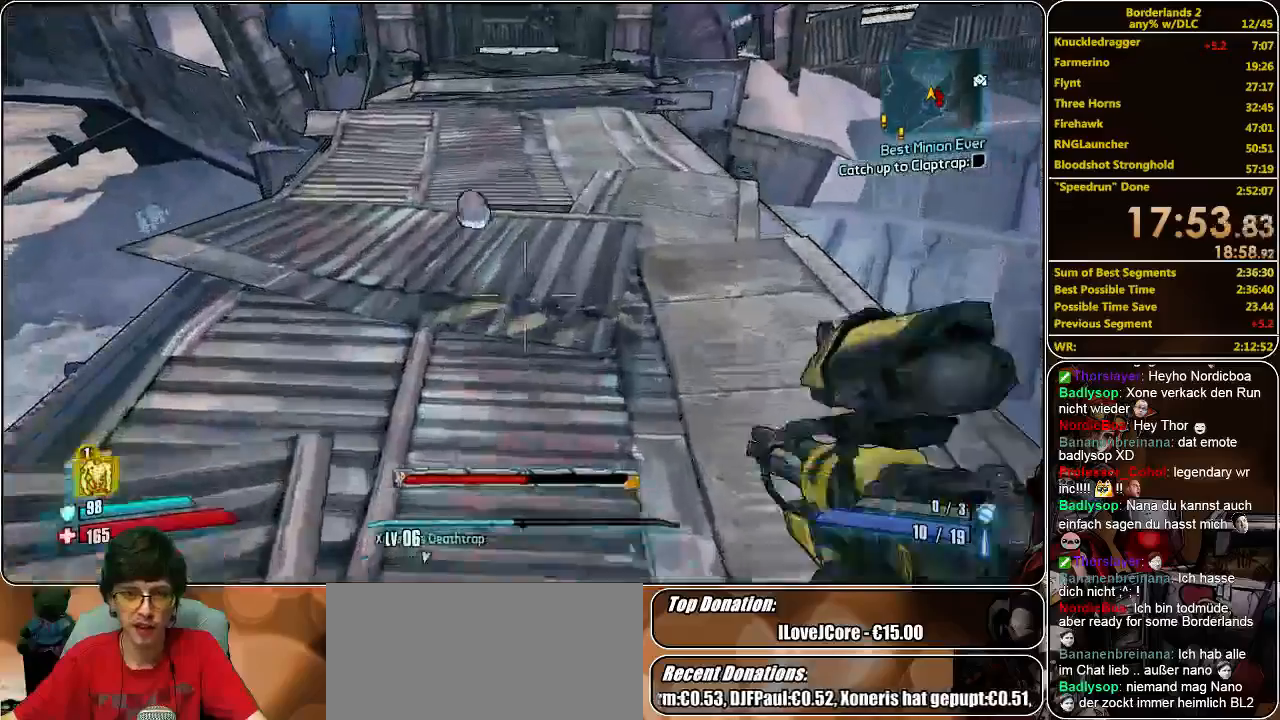
Gameplay with keyboard and mouse; each line is a JSON object with the keys and mouse buttons held at the frame after it. "events" lists presses ("down") and releases ("up") of "a", "alt", "c", "ctrl", "d", "e", "f", "q", "r", "s", "shift", "space", "tab", "v", "w", "x", "z", "mouse_left", "mouse_middle", "mouse_right", "mouse_wheel_up" and "mouse_wheel_down" between this image and that frame as [ms after this image, input, new state], when the widget could be followed in between. "mouse_left", "mouse_middle", "mouse_right", "mouse_wheel_up", "mouse_wheel_down" = the "left", "middle", "right", "wheel_up", "wheel_down" buttons of the "mouse" list. No other keys are recorded. Mouse movement is not recorded.
{"keys": ["shift", "w"], "mouse": [], "events": [[500, "shift", "down"]]}
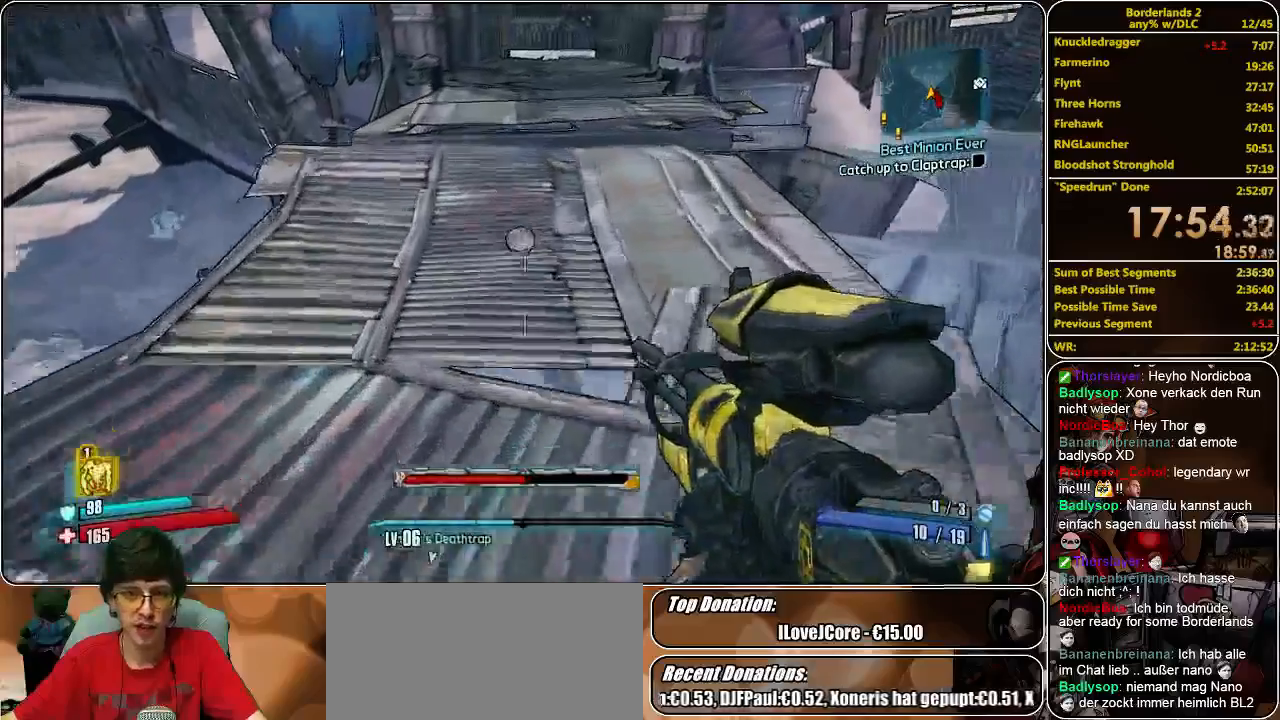
{"keys": ["shift", "w"], "mouse": [], "events": []}
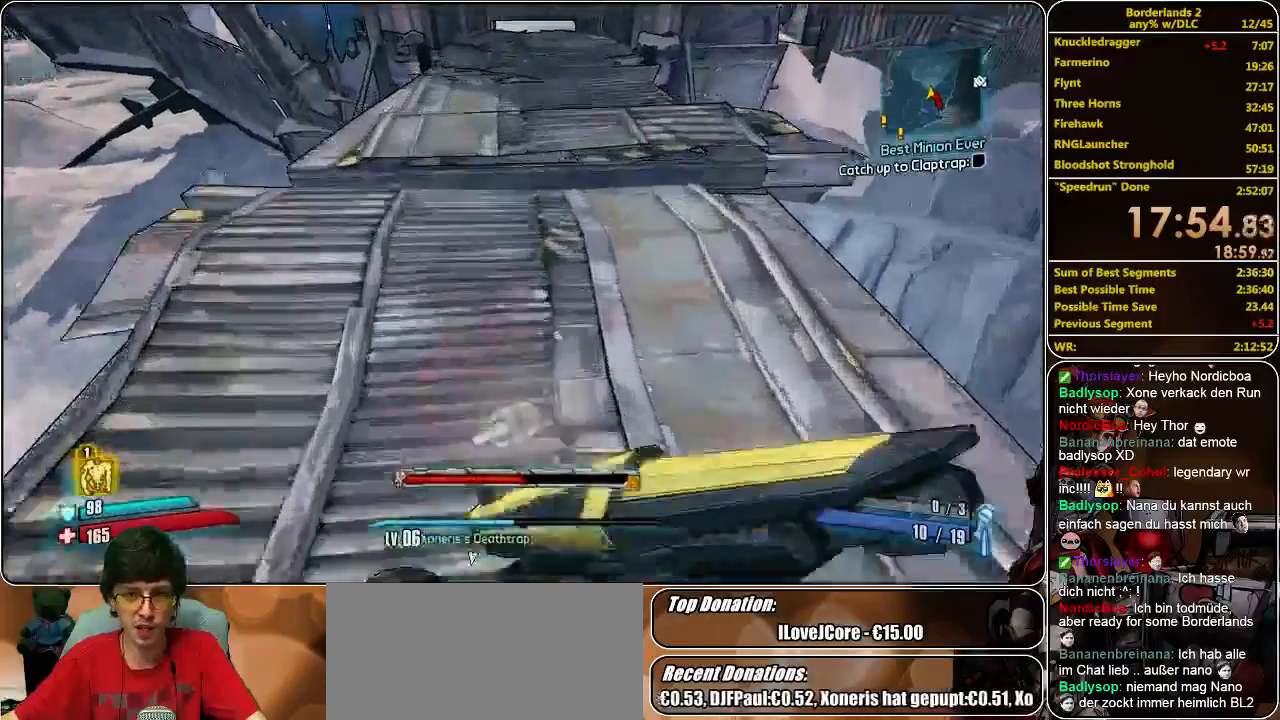
{"keys": ["shift", "w"], "mouse": [], "events": [[267, "space", "down"], [467, "space", "up"]]}
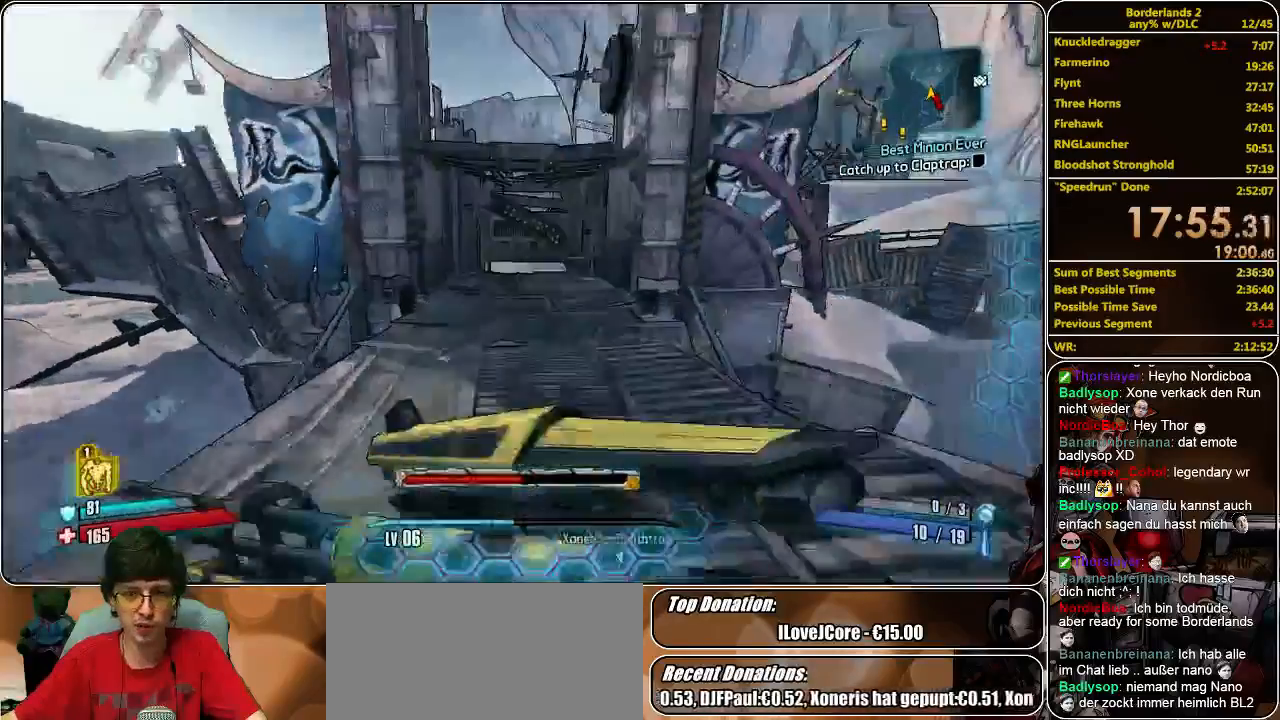
{"keys": ["shift", "w"], "mouse": [], "events": []}
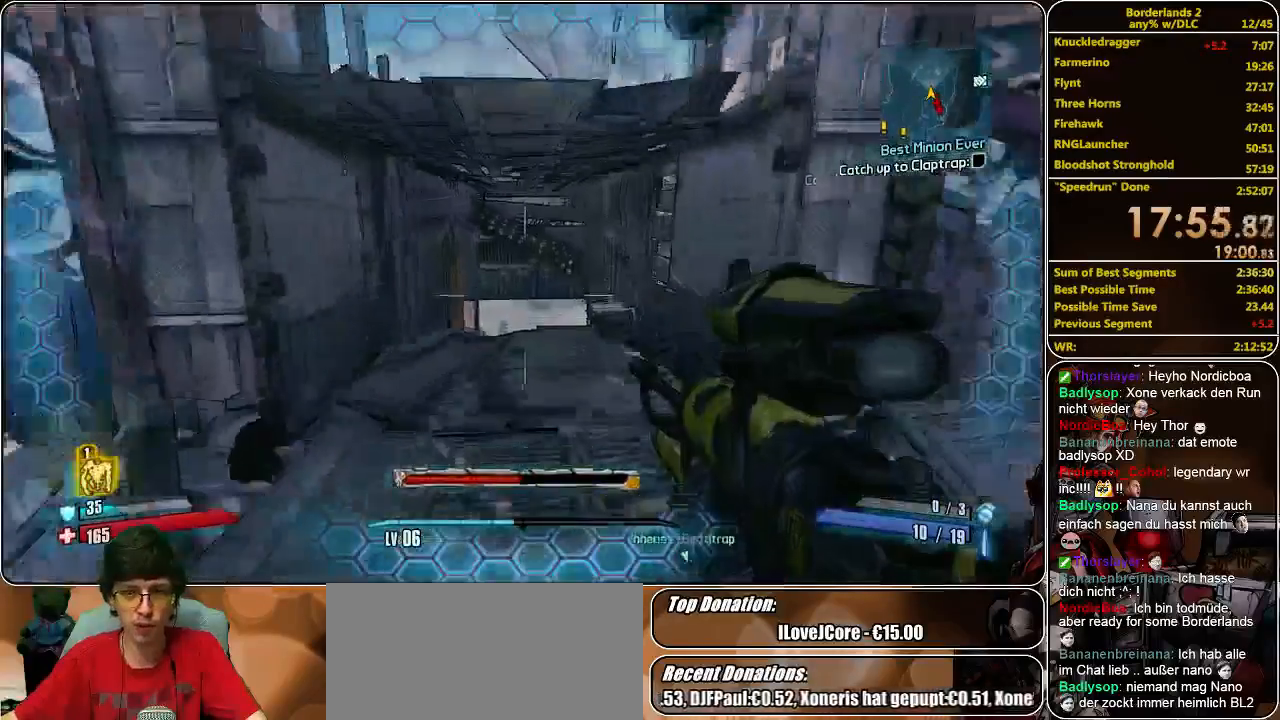
{"keys": ["shift", "w"], "mouse": [], "events": []}
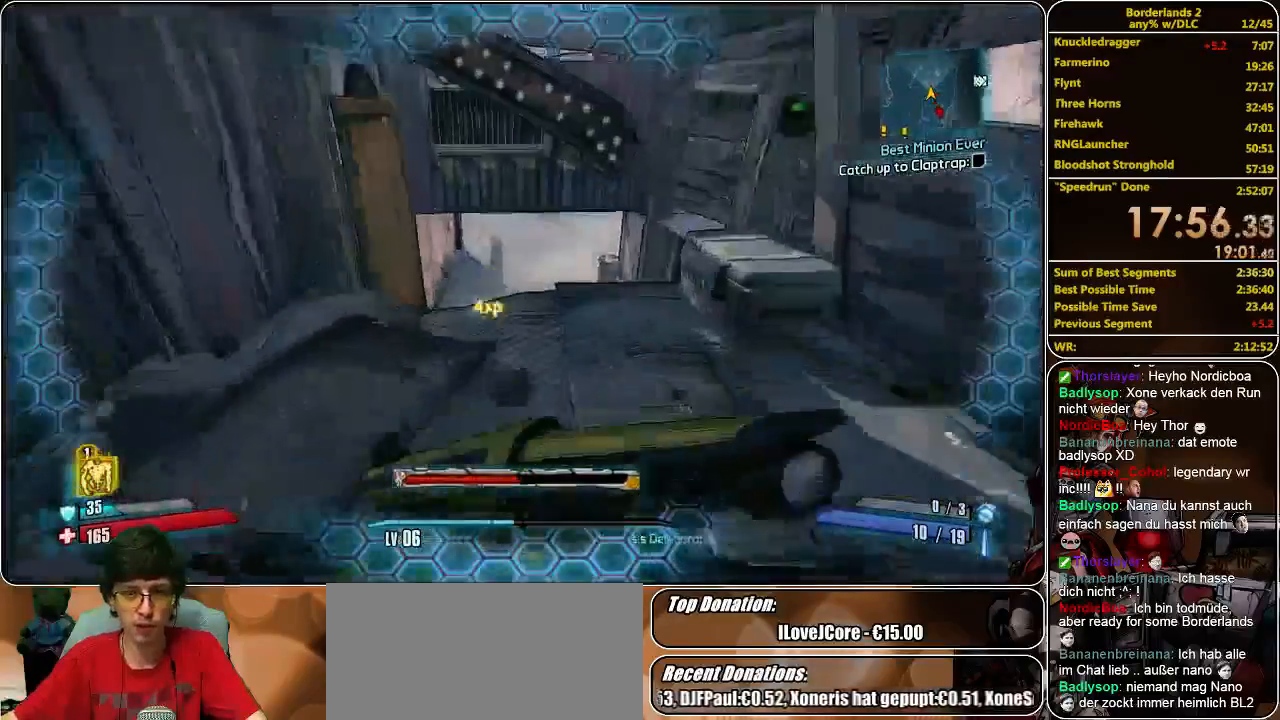
{"keys": ["shift", "w"], "mouse": [], "events": []}
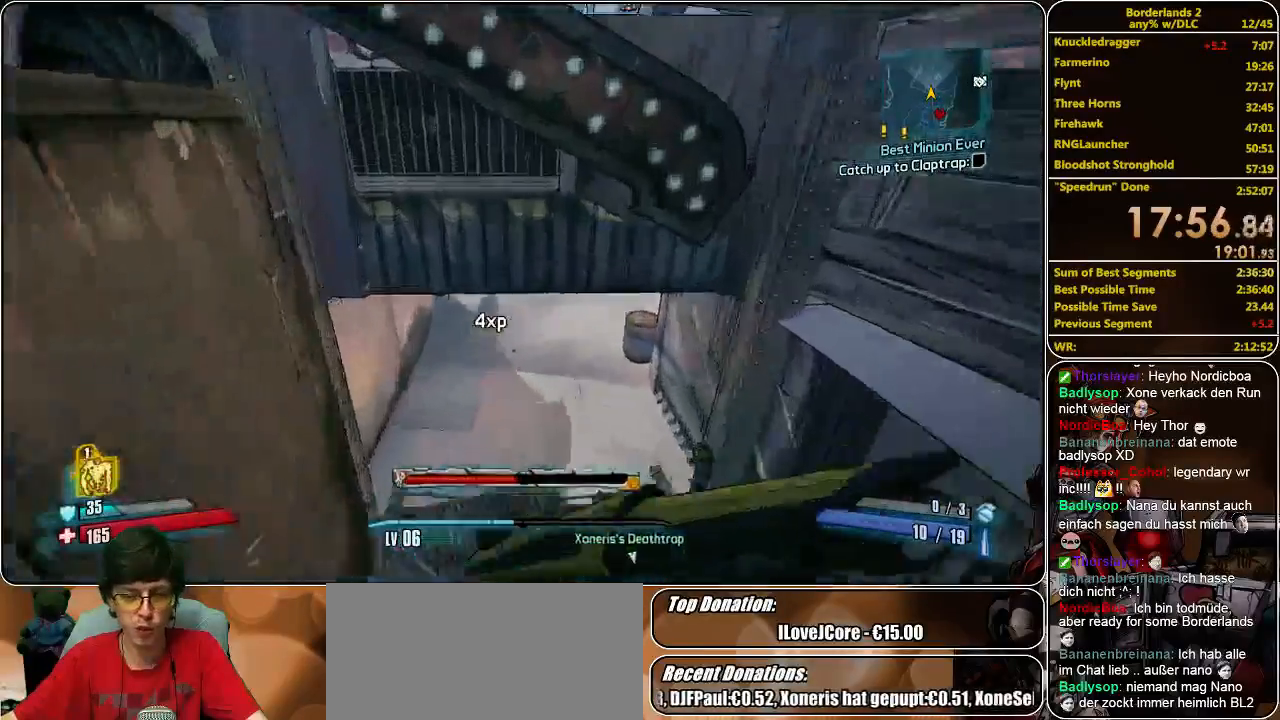
{"keys": ["shift", "w"], "mouse": [], "events": []}
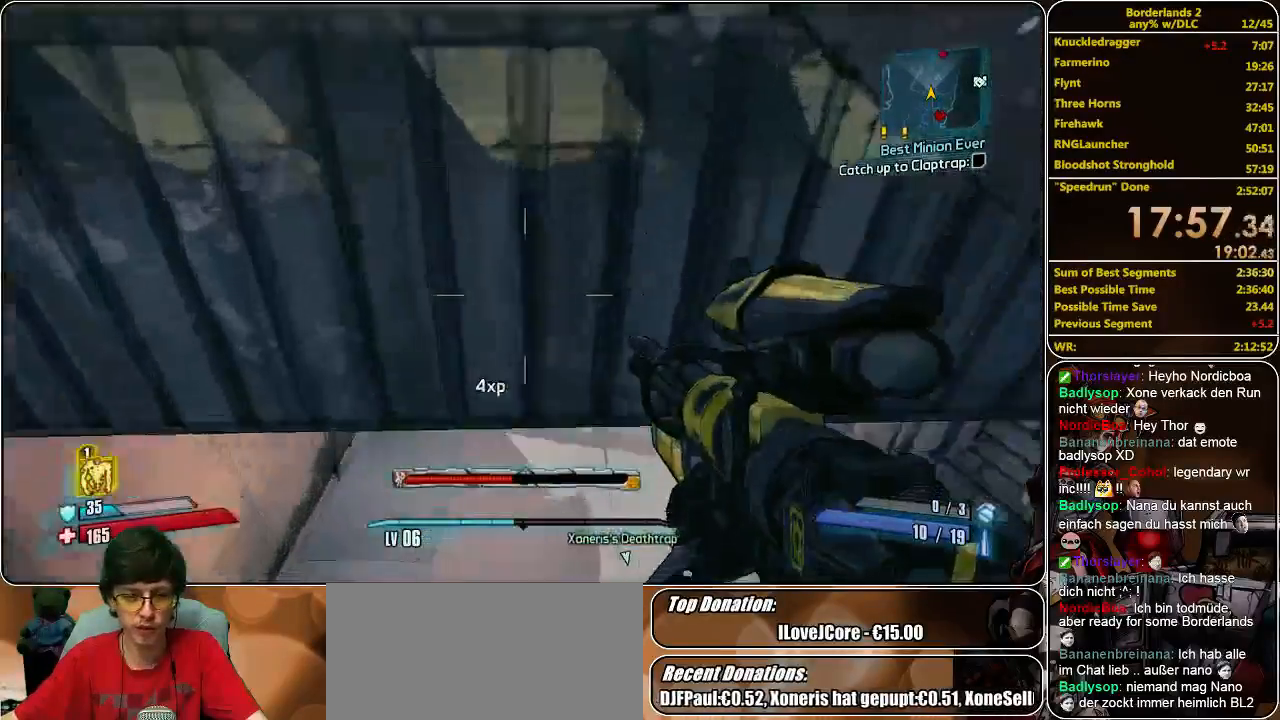
{"keys": ["shift", "w"], "mouse": [], "events": []}
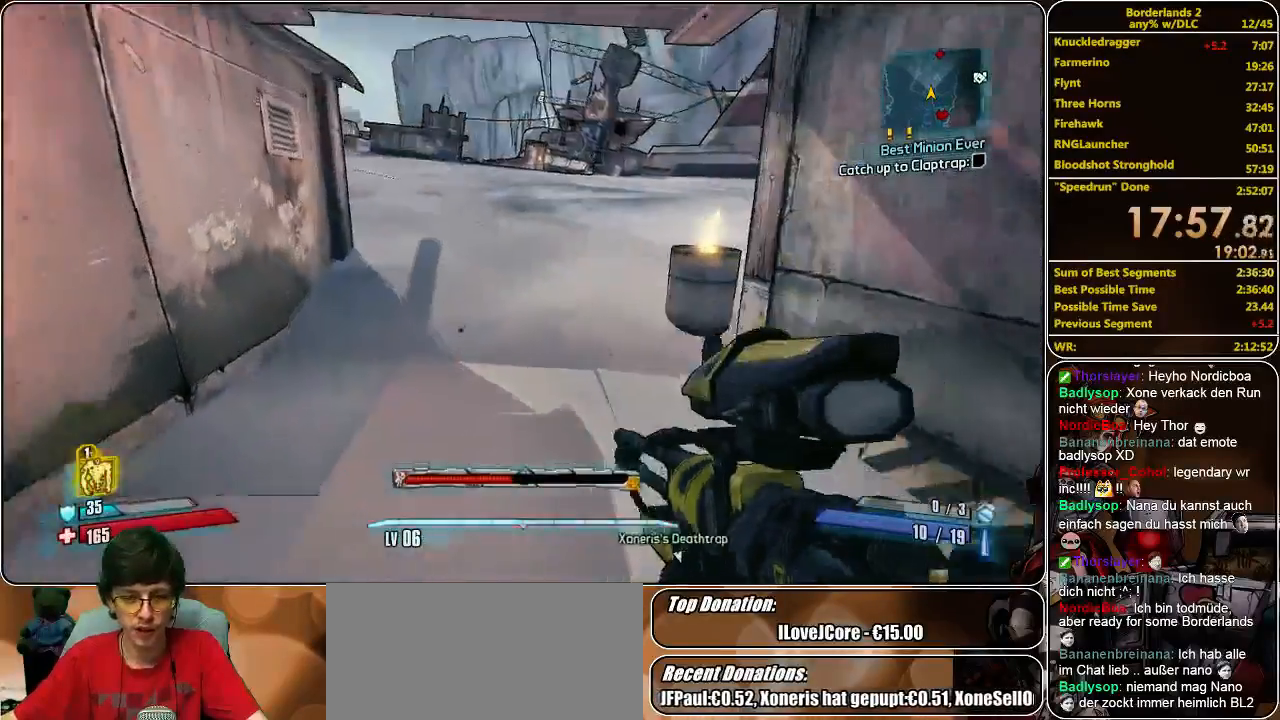
{"keys": ["shift", "w"], "mouse": [], "events": []}
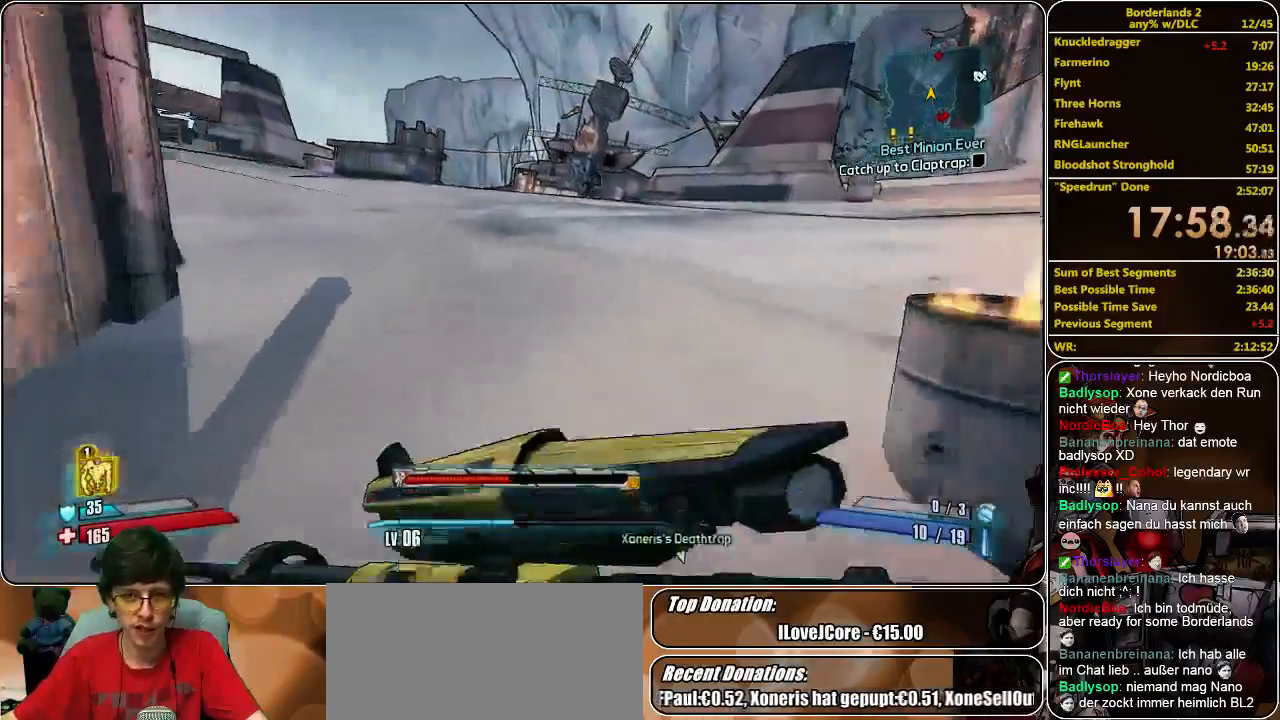
{"keys": ["a", "shift", "w"], "mouse": [], "events": [[267, "a", "down"]]}
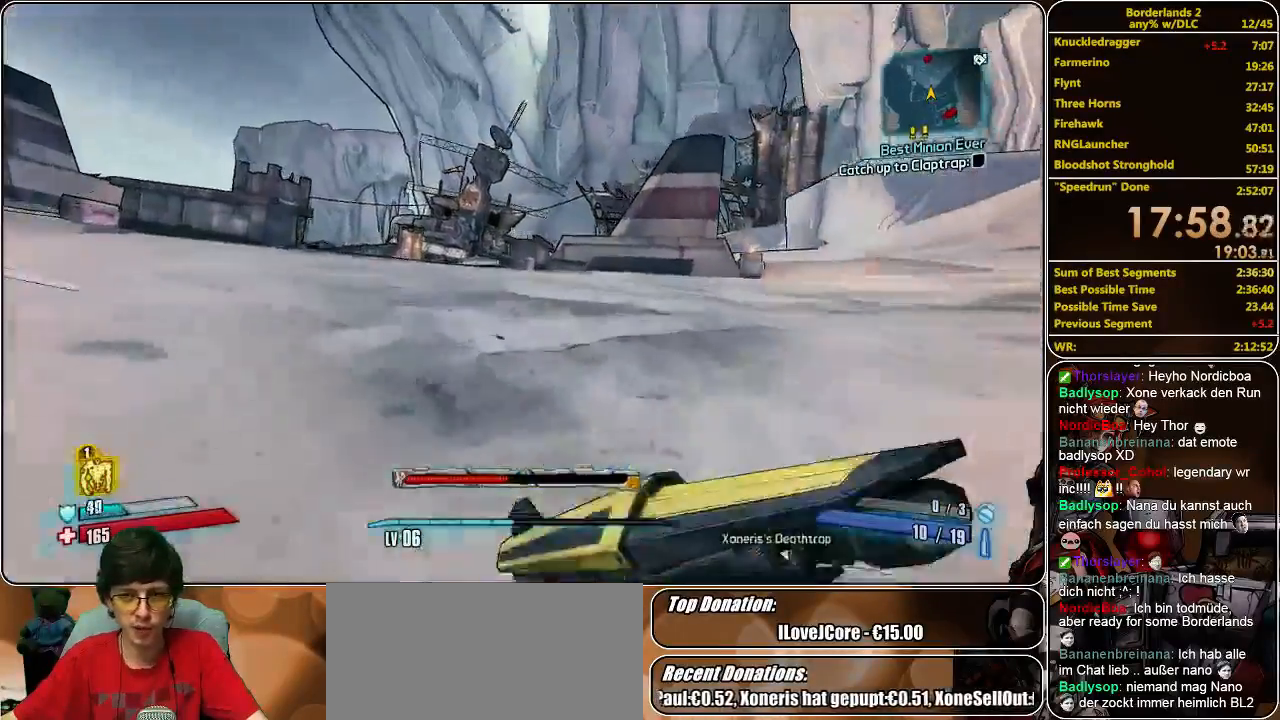
{"keys": ["a", "shift", "w"], "mouse": ["right"], "events": [[33, "a", "up"], [300, "a", "down"], [467, "mouse_right", "down"]]}
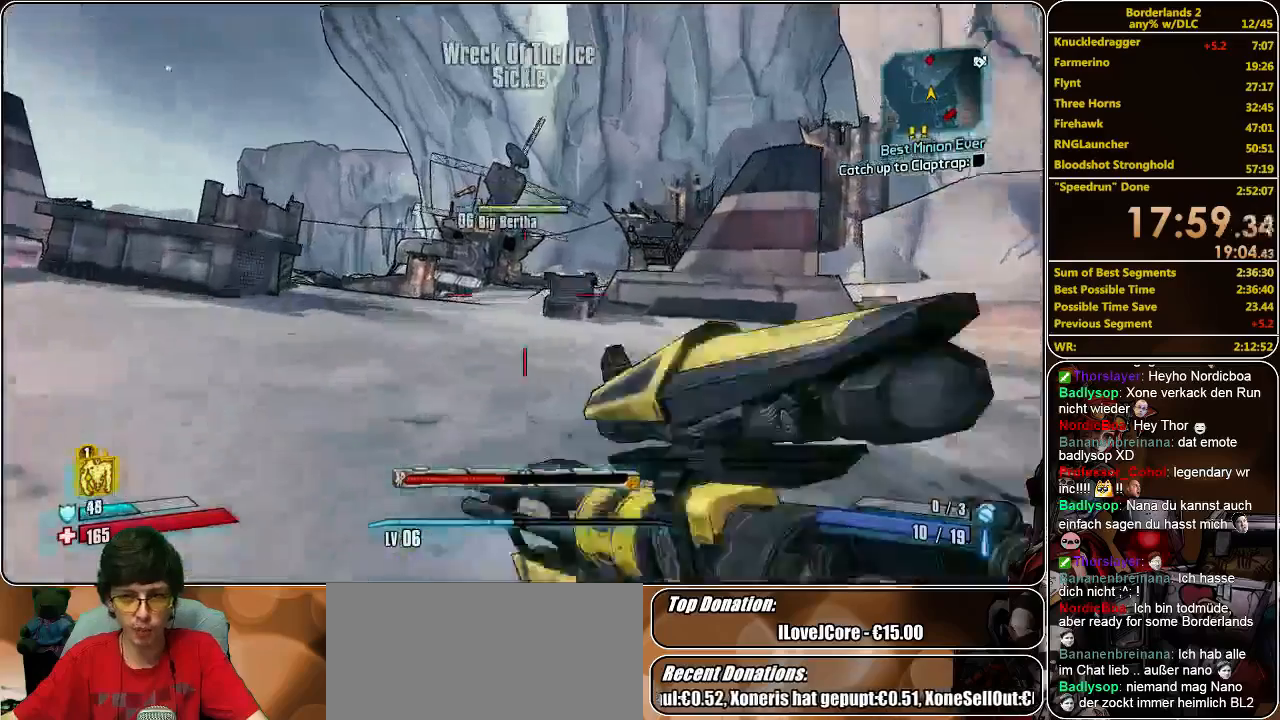
{"keys": [], "mouse": ["right"], "events": [[200, "a", "up"], [267, "shift", "up"], [300, "w", "up"]]}
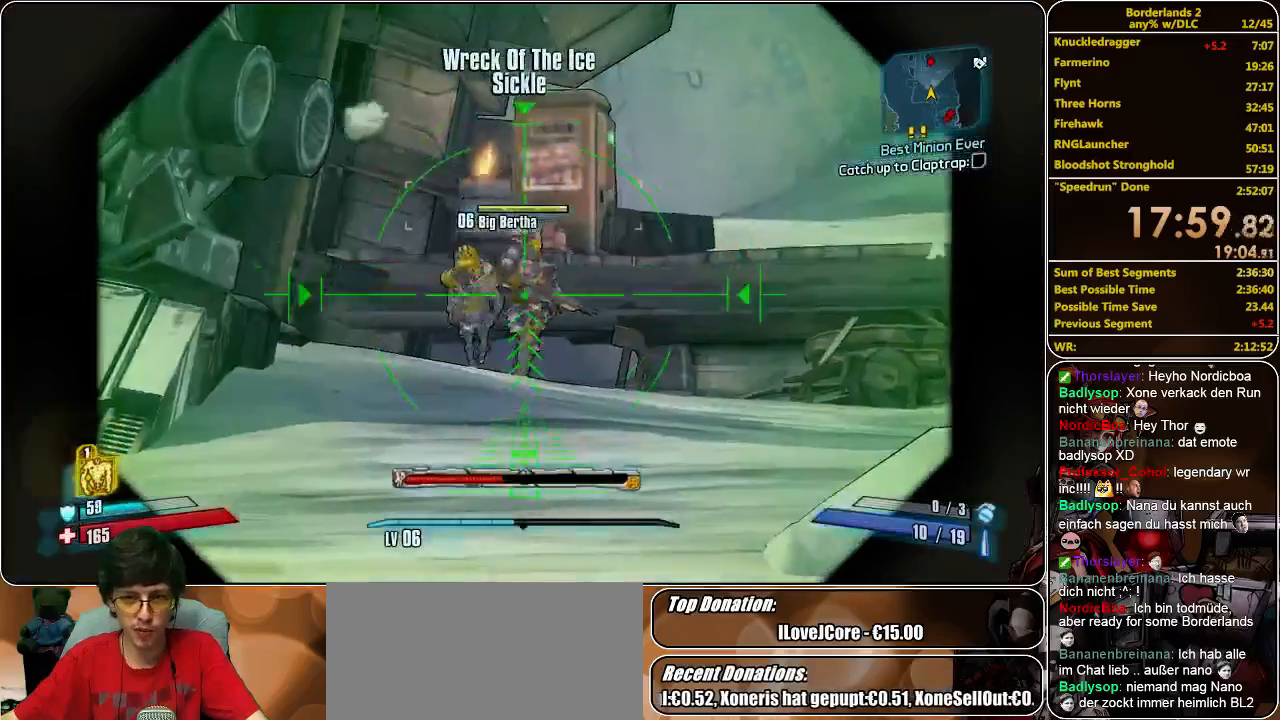
{"keys": [], "mouse": ["right"], "events": []}
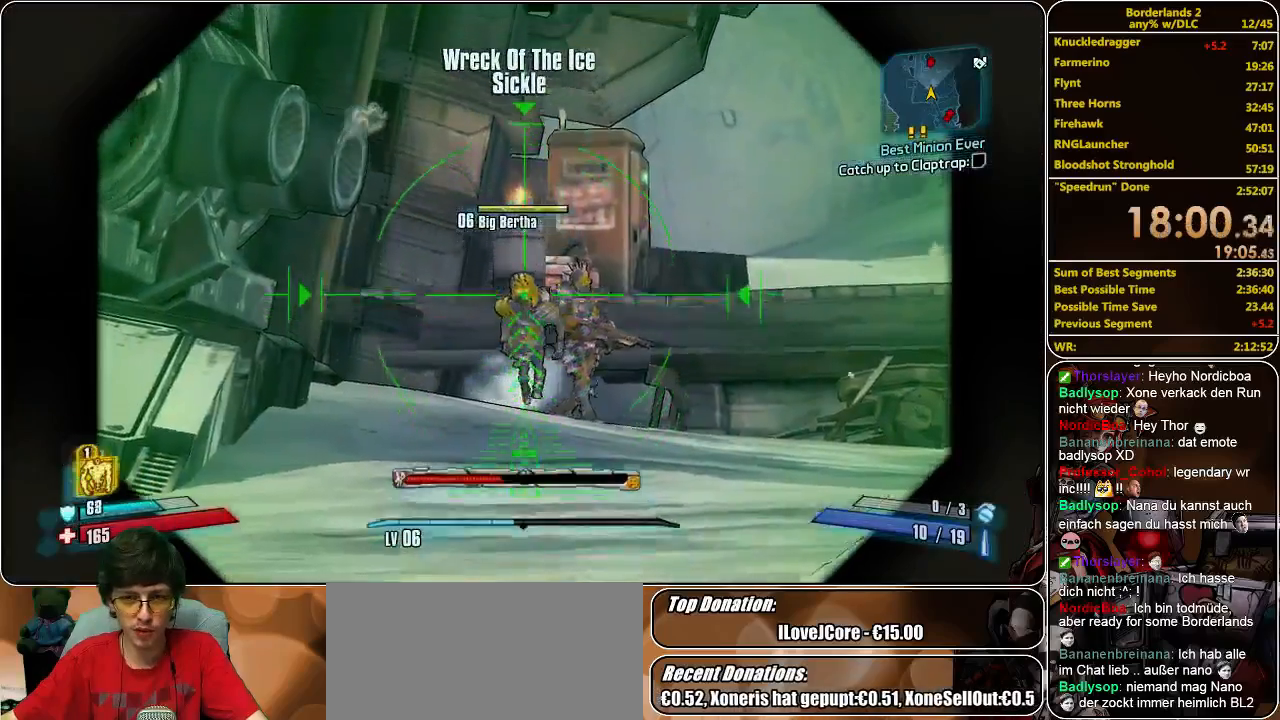
{"keys": [], "mouse": [], "events": [[100, "mouse_left", "down"], [233, "mouse_left", "up"], [233, "mouse_right", "up"], [333, "w", "down"], [500, "w", "up"]]}
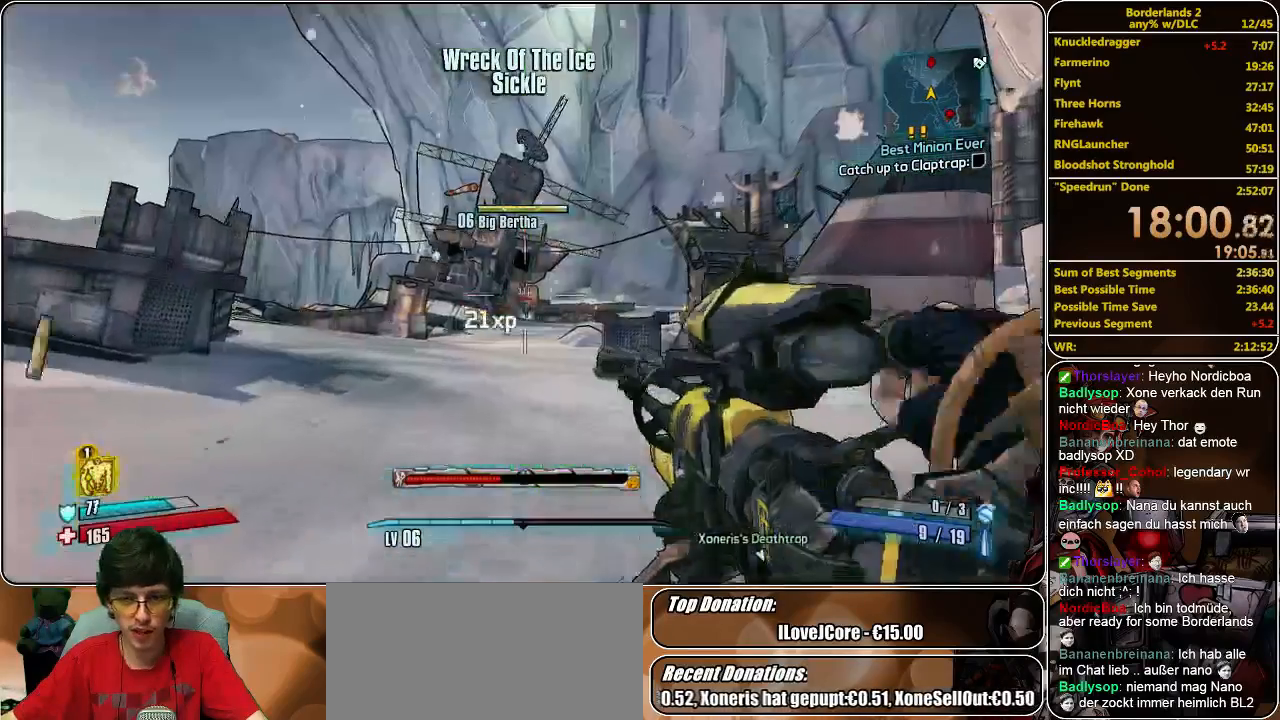
{"keys": [], "mouse": ["right"], "events": [[33, "mouse_right", "down"]]}
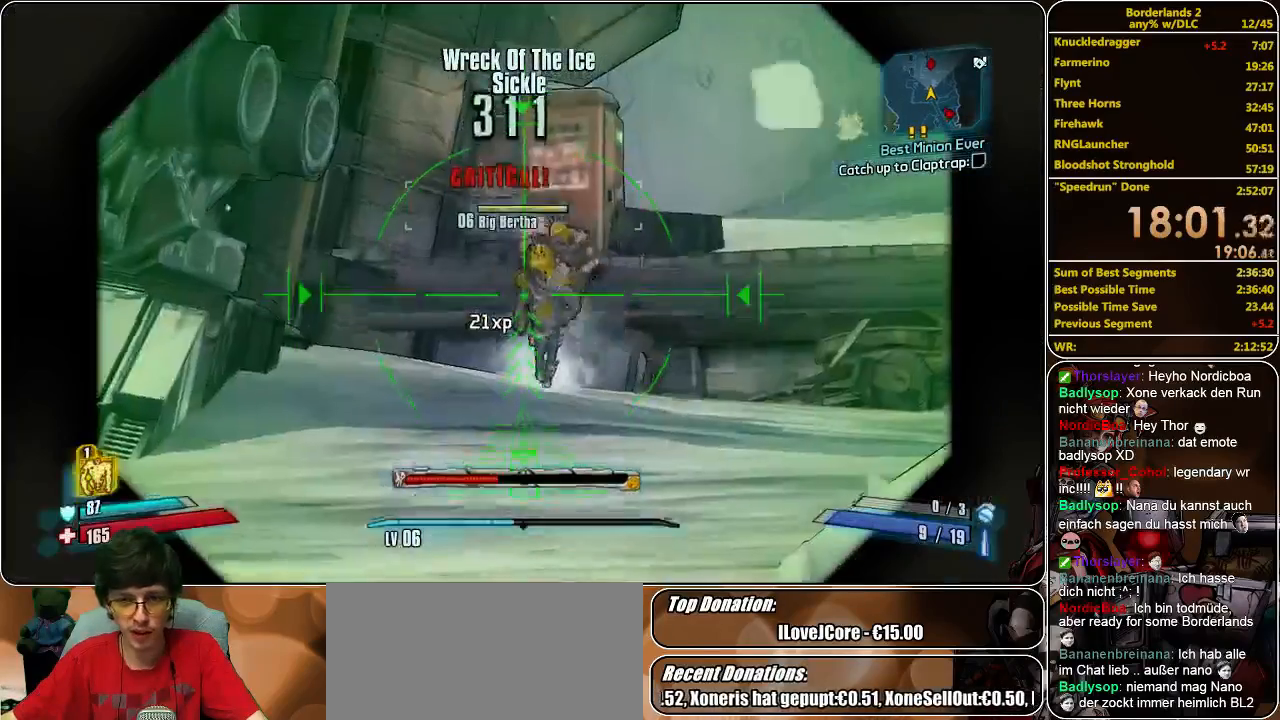
{"keys": [], "mouse": ["left", "right"], "events": [[433, "mouse_left", "down"]]}
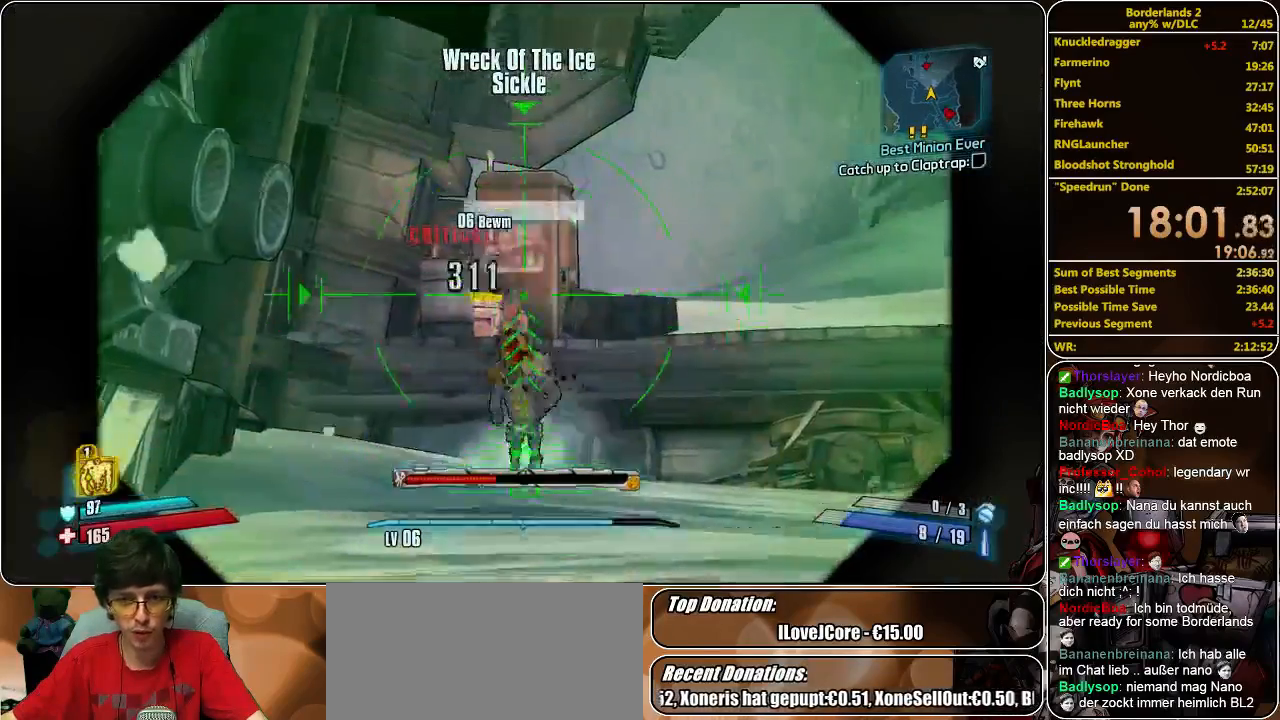
{"keys": ["d", "w"], "mouse": [], "events": [[100, "mouse_left", "up"], [100, "mouse_right", "up"], [267, "d", "down"], [300, "w", "down"]]}
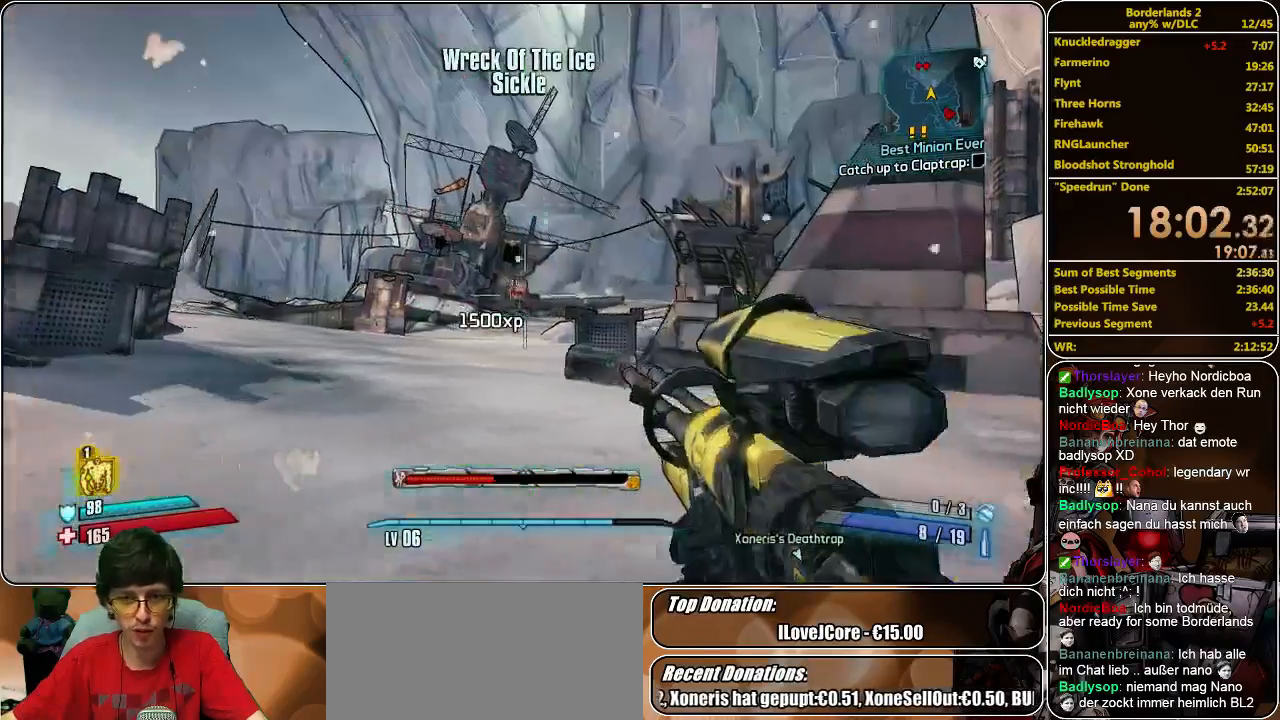
{"keys": [], "mouse": ["right"], "events": [[233, "mouse_right", "down"], [233, "w", "up"], [267, "d", "up"]]}
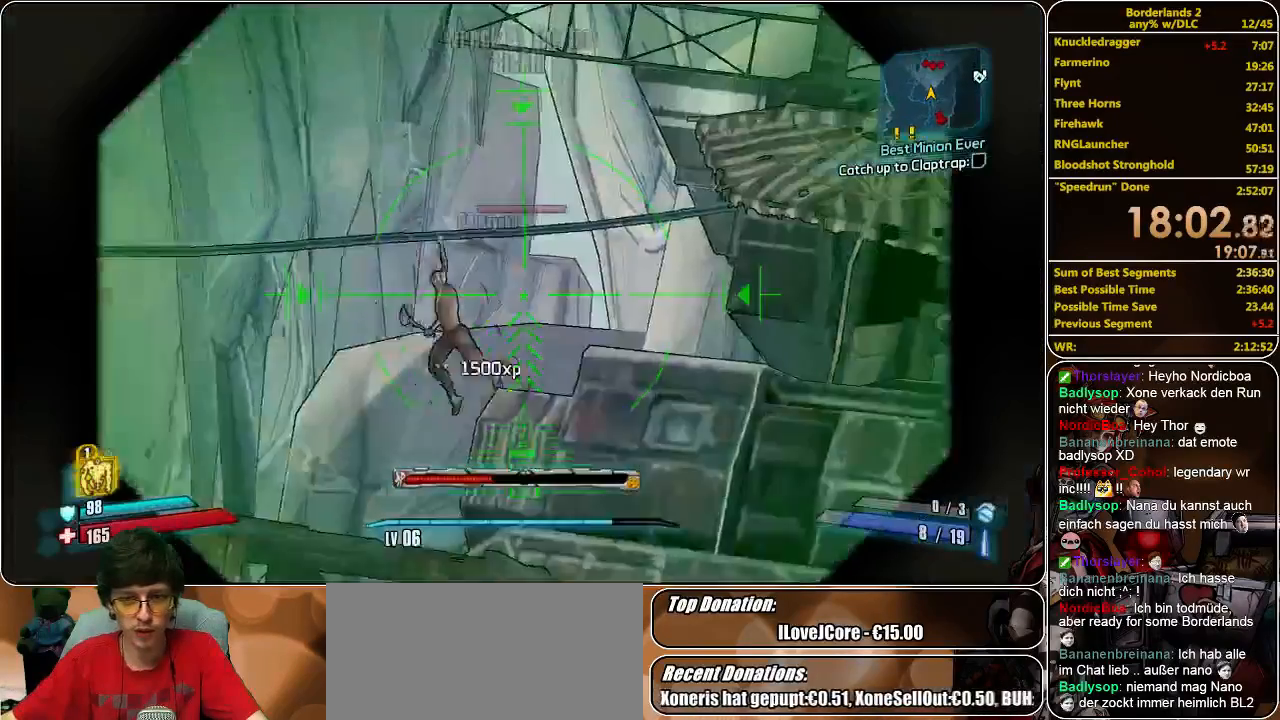
{"keys": [], "mouse": ["right"], "events": []}
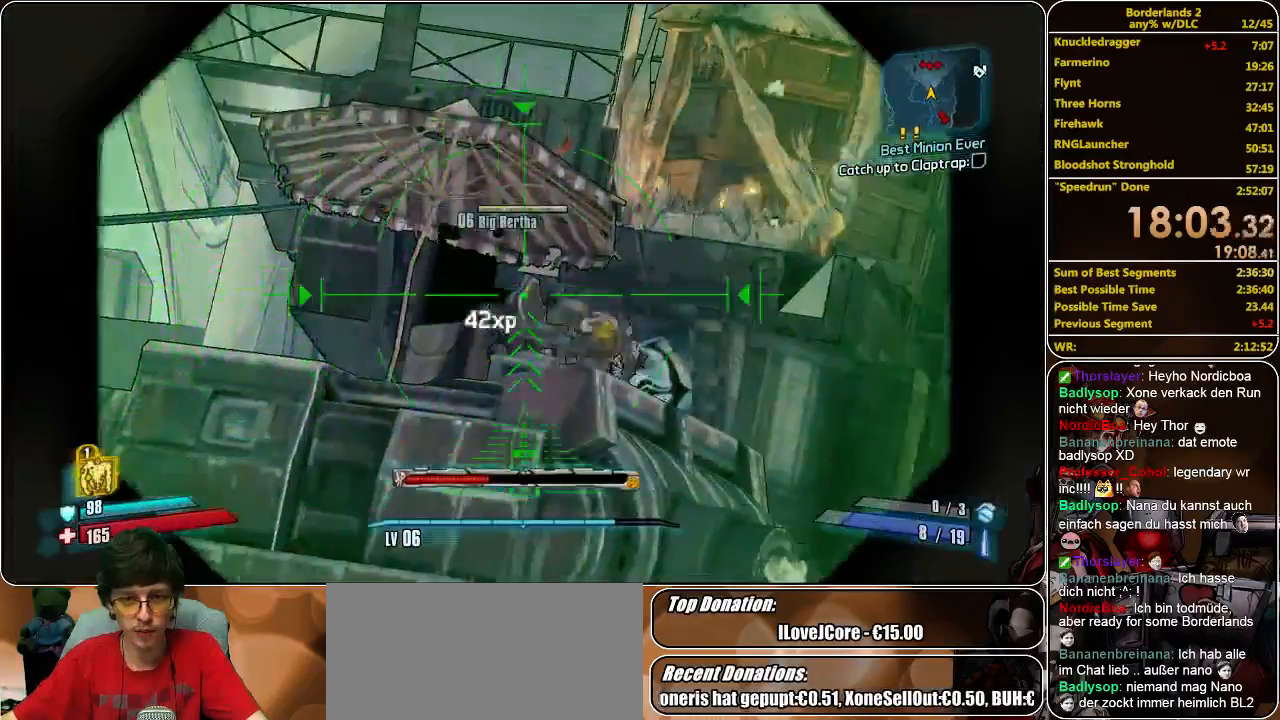
{"keys": [], "mouse": ["right"], "events": []}
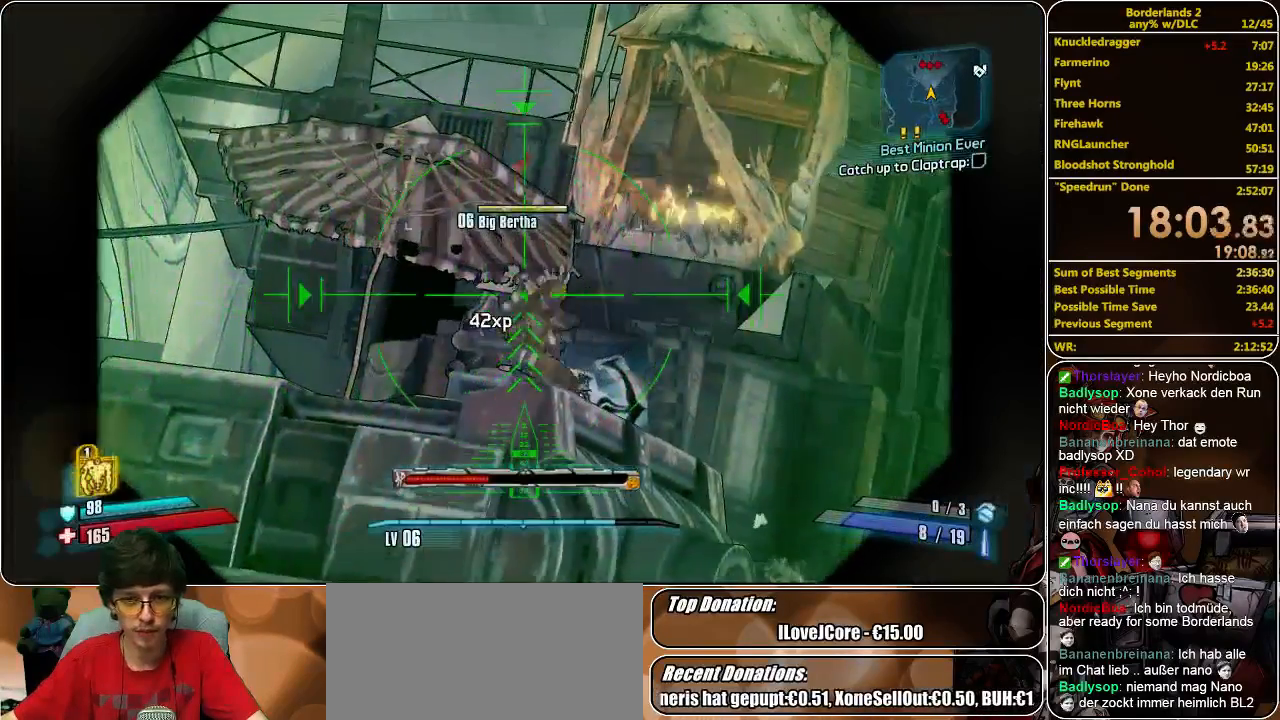
{"keys": ["w"], "mouse": ["right"], "events": [[467, "w", "down"]]}
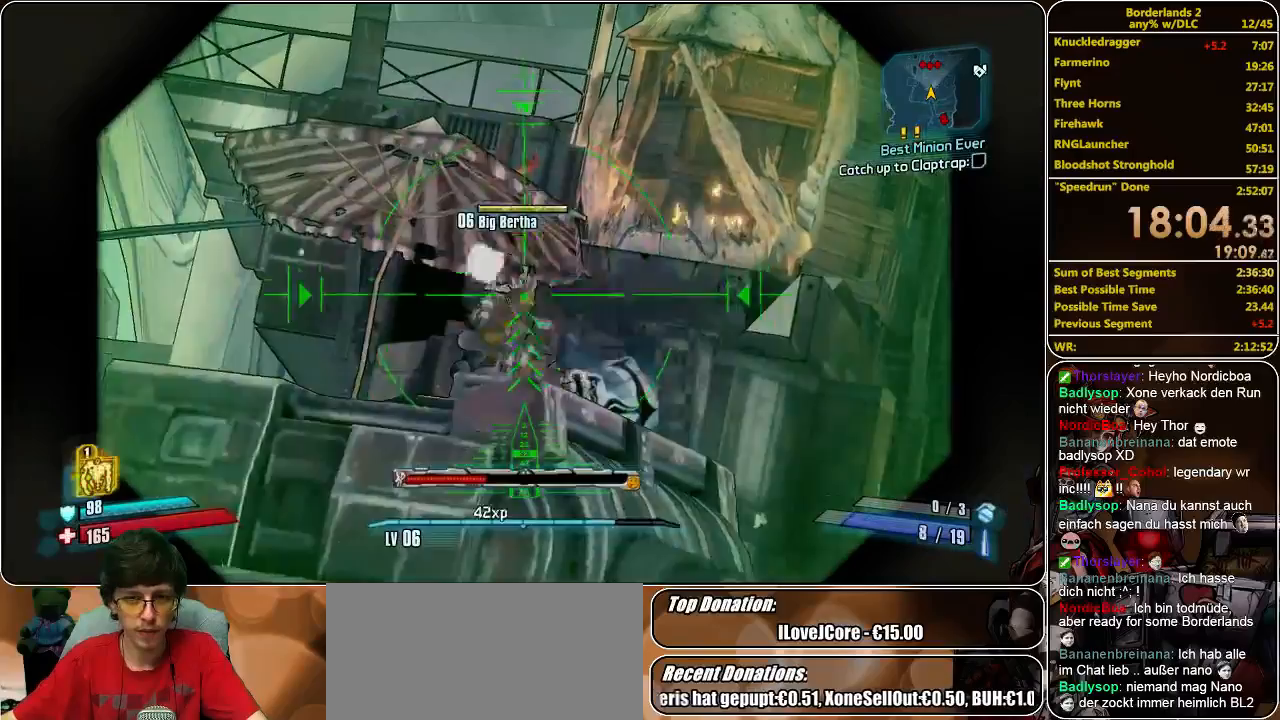
{"keys": ["w"], "mouse": ["right"], "events": [[33, "mouse_left", "down"], [167, "mouse_left", "up"]]}